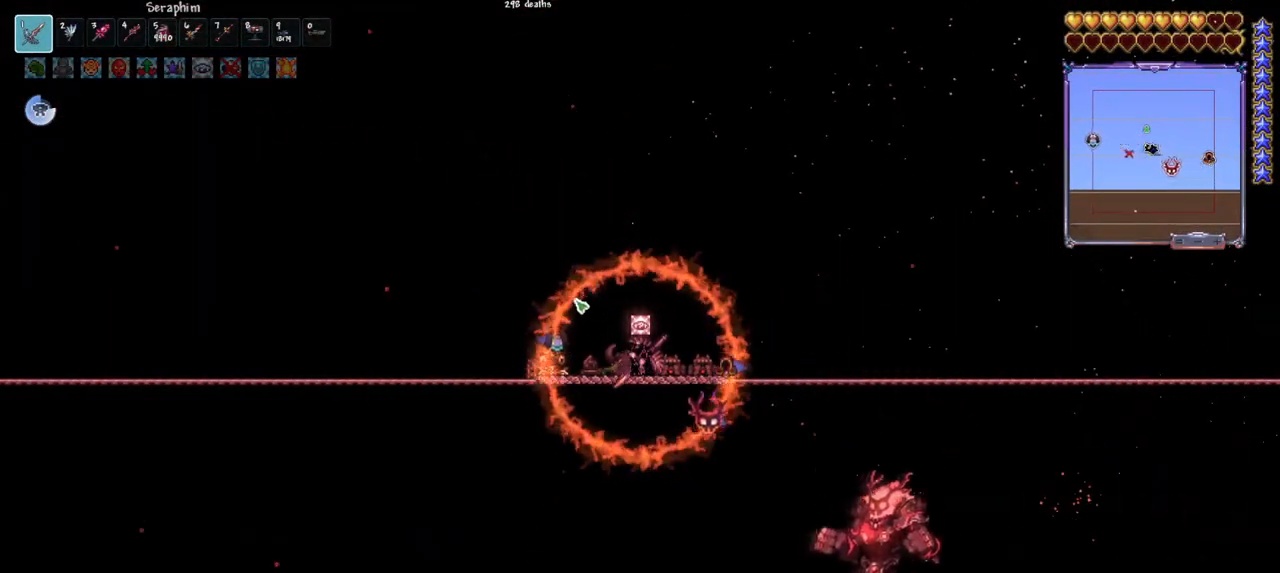
Gameplay with keyboard and mouse; each line is a JSON object with the keys and mouse buttons held at the frame after it. "events" lists presses ("down") and releases ("up") of "1", "2", "3", "4", "5", "a", "alt", "c", "caps_lock", "ctrl", "d", "e", "f", "g", "q", "r", "s", "shift", "space", "t", "tab", "v", "w", "x", "z", "mouse_left", "mouse_wheel" and "mouse_right" between this image and that frame as [ms after this image, input, new state], when the widget could be followed in between. "mouse_left", "mouse_wheel", "mouse_right" = the "left", "wheel", "right" buttons of the "mouse" list. No other keys are recorded. "wheel" means that the mouse wheel is clicked or scrolled. "mouse_move" is the direction in which the mouse moves at that frame (one of eight, or "still"), when it could be read.
{"keys": ["space"], "mouse": ["left"], "mouse_move": "still", "events": [[67, "space", "down"], [167, "mouse_left", "down"], [267, "space", "up"], [450, "space", "down"]]}
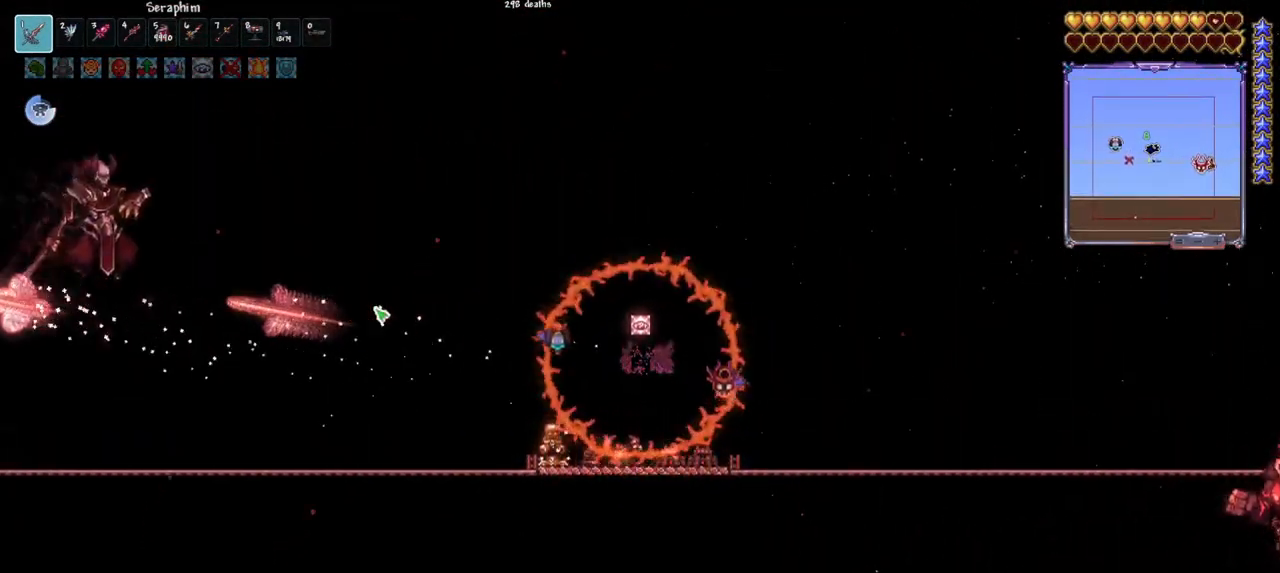
{"keys": [], "mouse": ["left"], "mouse_move": "still", "events": [[133, "space", "up"], [283, "space", "down"], [417, "space", "up"]]}
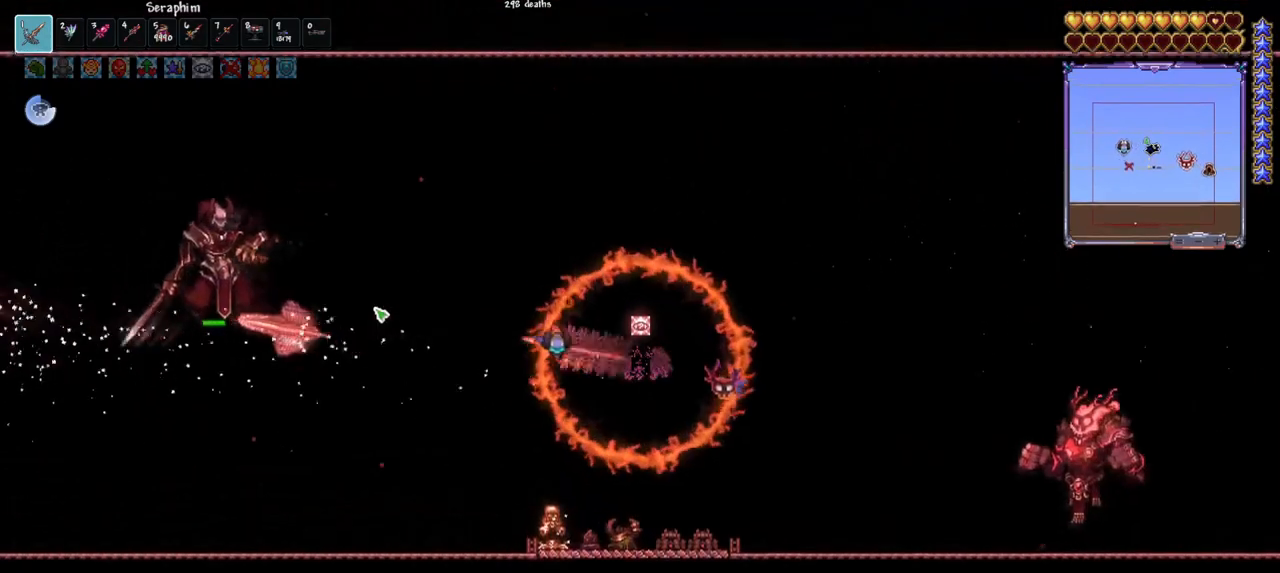
{"keys": ["space"], "mouse": ["left"], "mouse_move": "still", "events": [[100, "space", "down"], [250, "space", "up"], [383, "space", "down"]]}
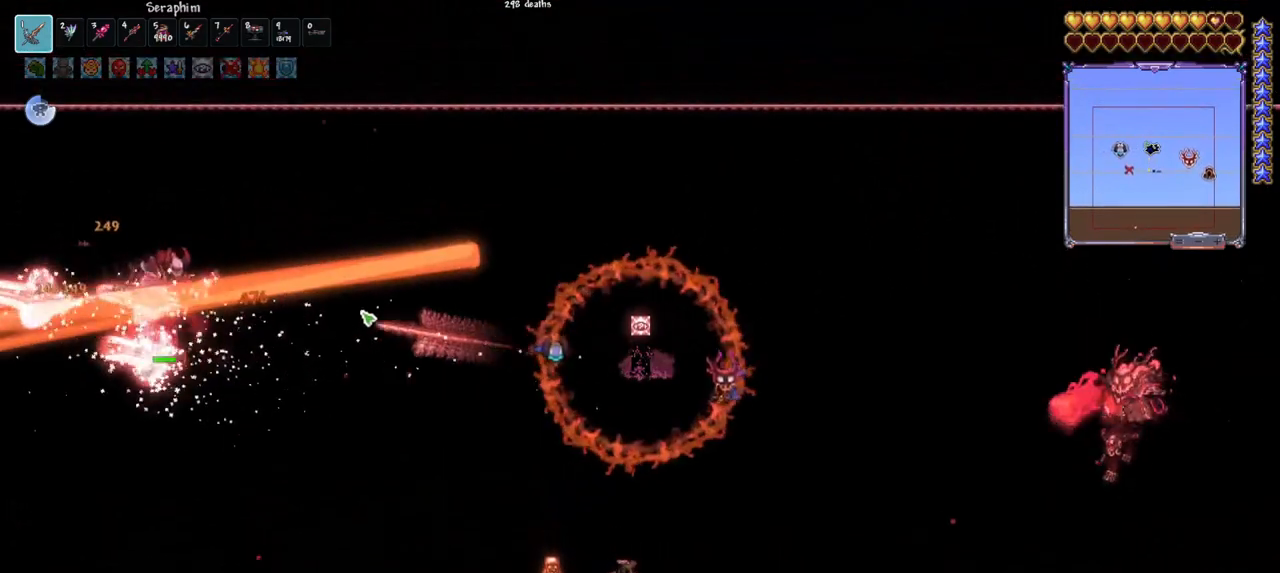
{"keys": ["space"], "mouse": ["left"], "mouse_move": "still", "events": [[67, "space", "up"], [167, "space", "down"], [350, "space", "up"], [450, "space", "down"]]}
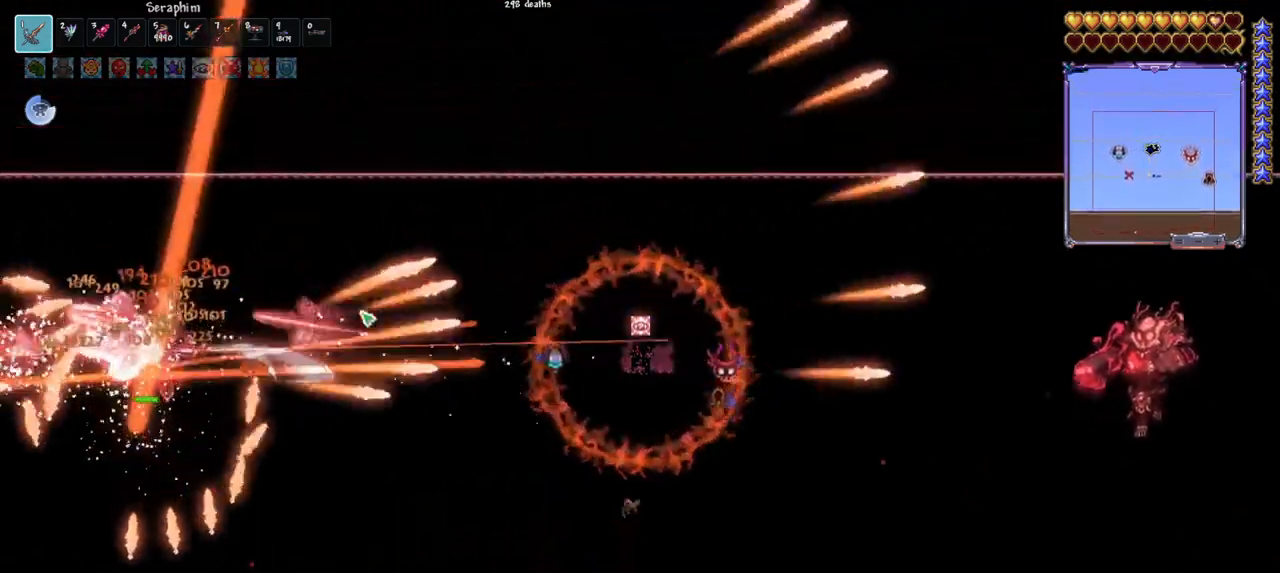
{"keys": [], "mouse": ["left"], "mouse_move": "still", "events": [[133, "space", "up"], [233, "space", "down"], [417, "space", "up"]]}
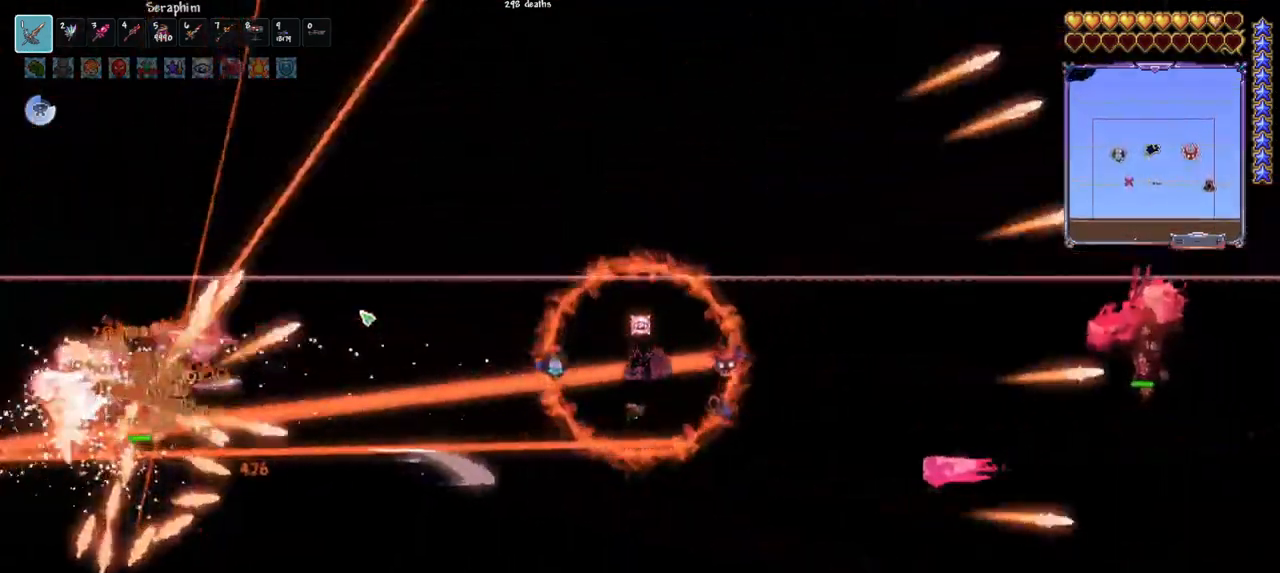
{"keys": [], "mouse": ["left"], "mouse_move": "still", "events": [[17, "space", "down"], [200, "space", "up"]]}
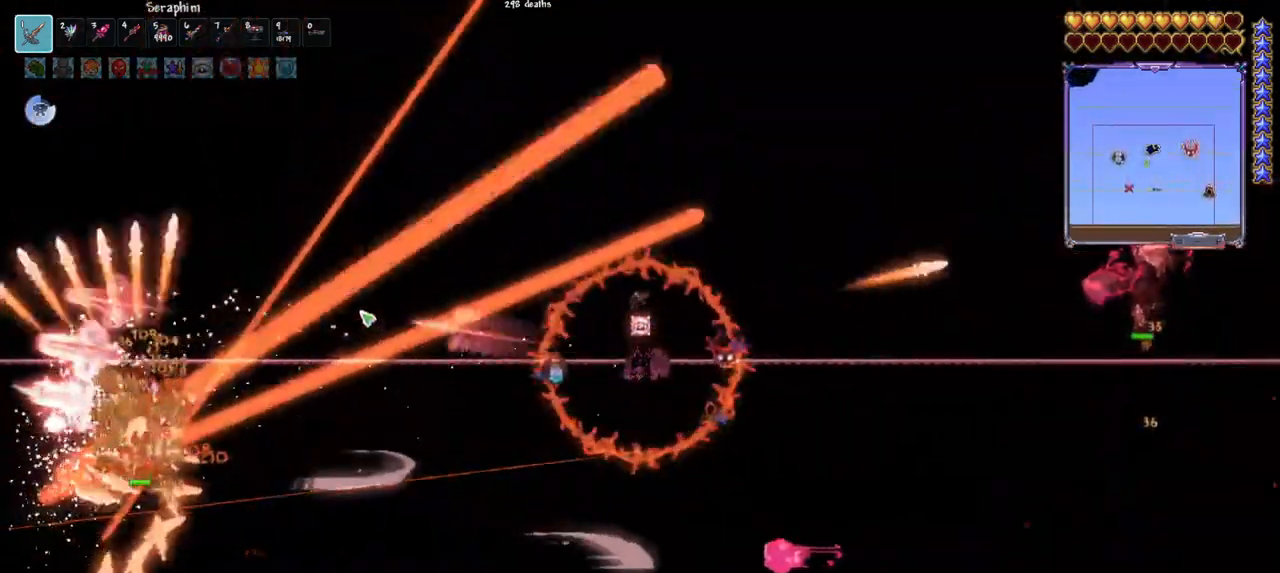
{"keys": ["space"], "mouse": ["left"], "mouse_move": "still", "events": [[67, "space", "down"], [267, "space", "up"], [400, "space", "down"]]}
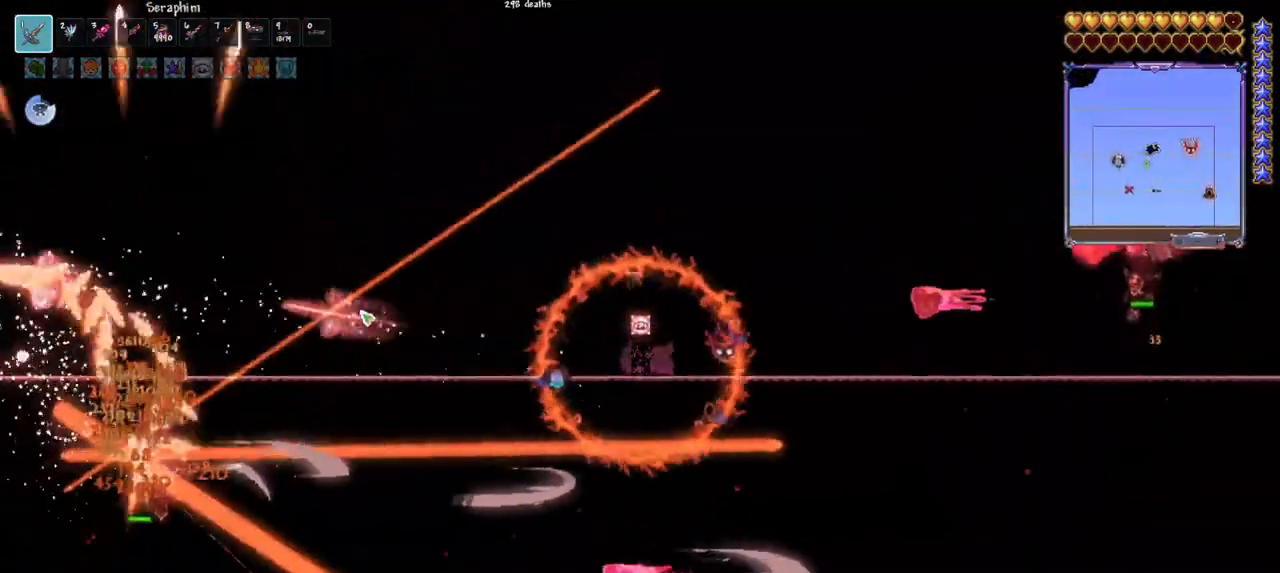
{"keys": [], "mouse": ["left"], "mouse_move": "still", "events": [[50, "space", "up"], [333, "space", "down"], [467, "space", "up"]]}
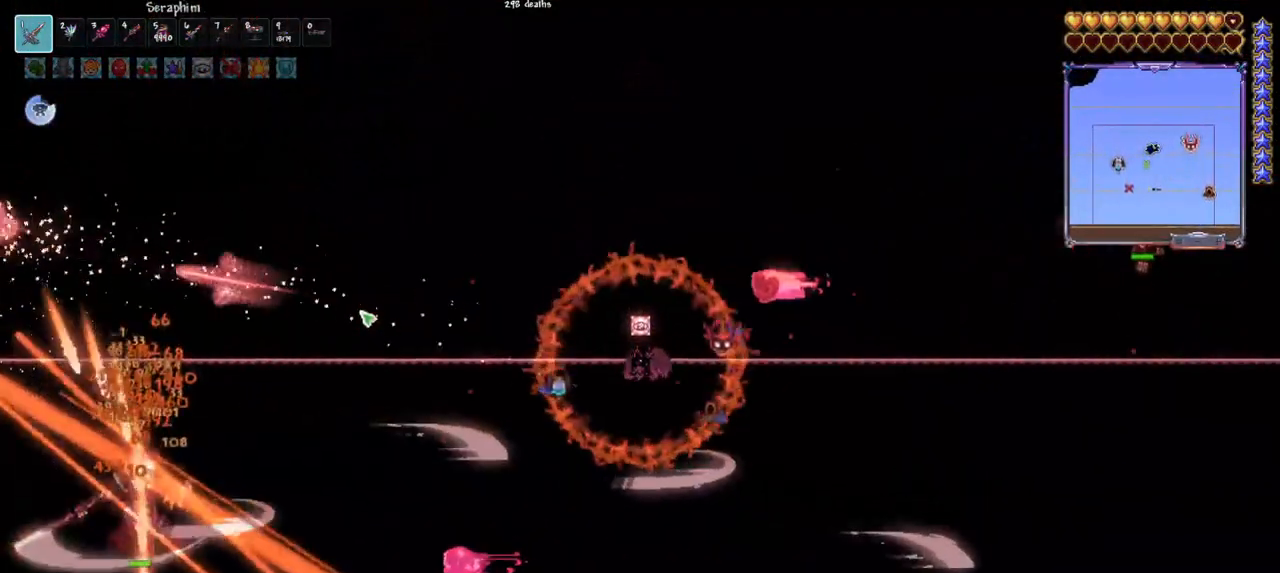
{"keys": [], "mouse": ["left"], "mouse_move": "still", "events": [[67, "d", "down"], [433, "d", "up"]]}
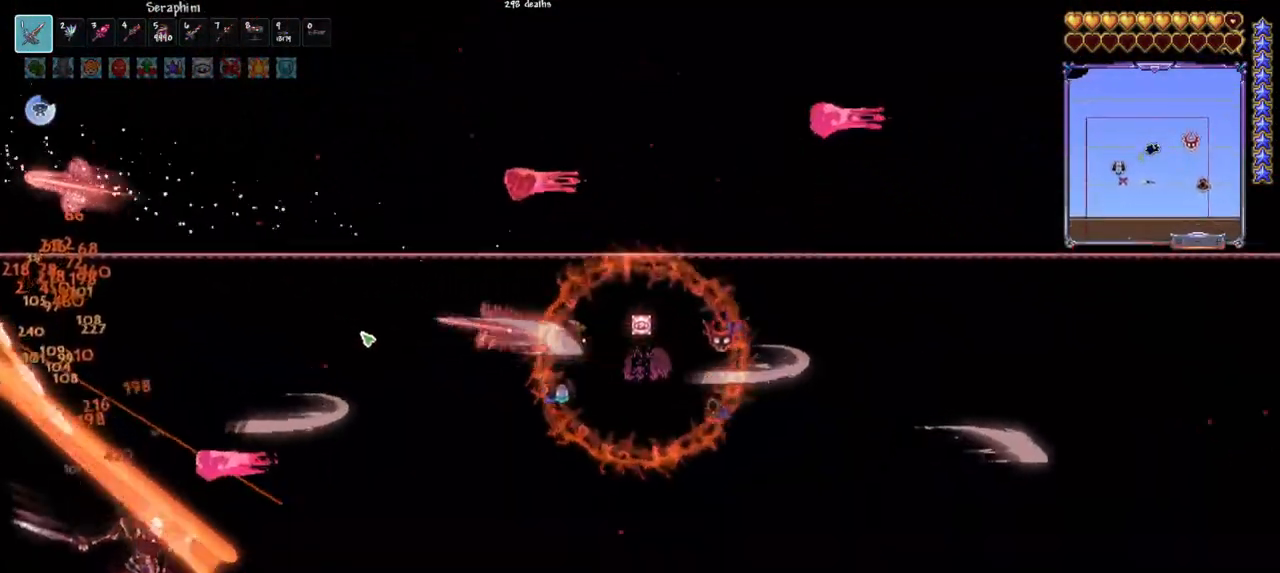
{"keys": ["d", "space"], "mouse": ["left"], "mouse_move": "still", "events": [[167, "q", "down"], [167, "space", "down"], [450, "d", "down"], [500, "q", "up"]]}
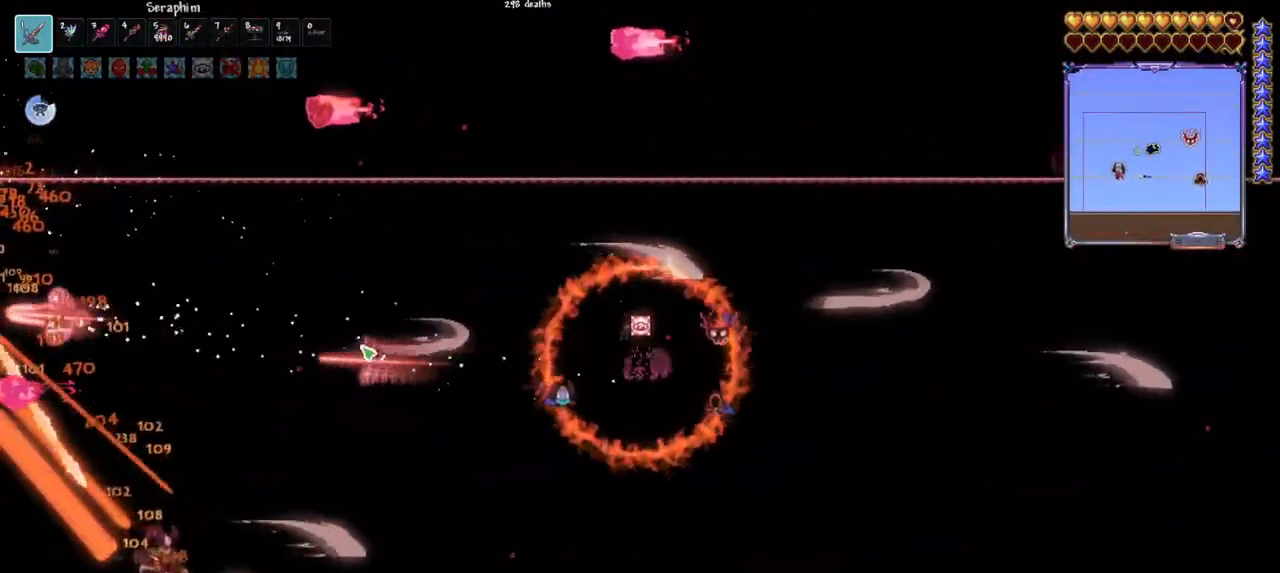
{"keys": ["q"], "mouse": ["left"], "mouse_move": "still", "events": [[183, "d", "up"], [283, "q", "down"], [333, "space", "up"], [417, "space", "down"], [467, "space", "up"]]}
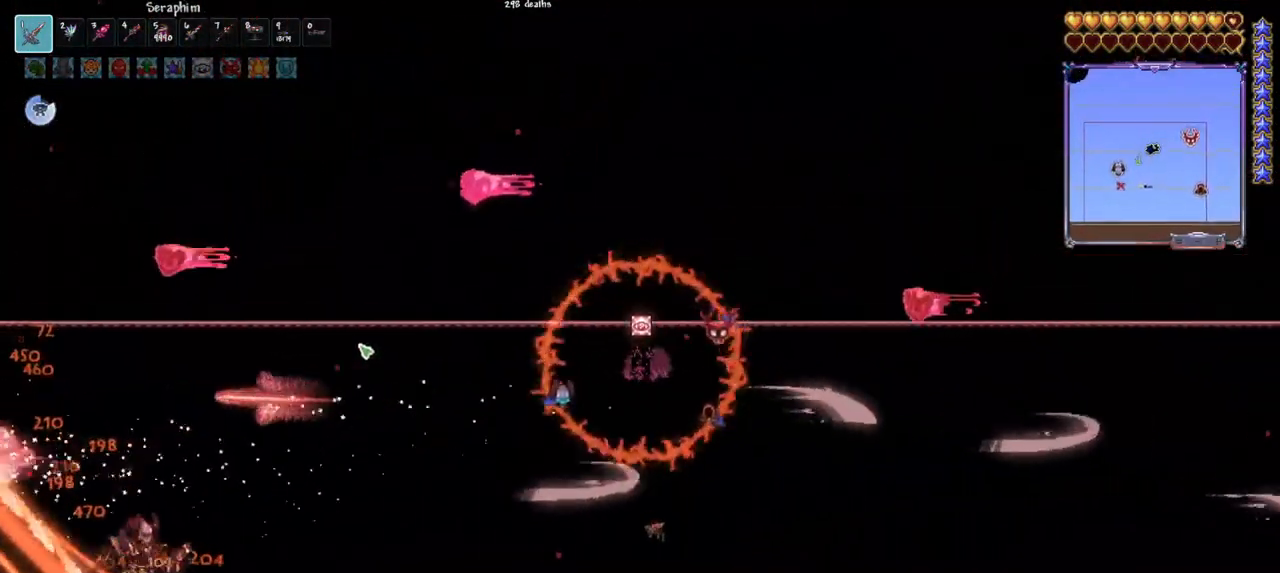
{"keys": ["space"], "mouse": ["left"], "mouse_move": "still", "events": [[67, "q", "up"], [150, "space", "down"], [333, "space", "up"], [483, "space", "down"]]}
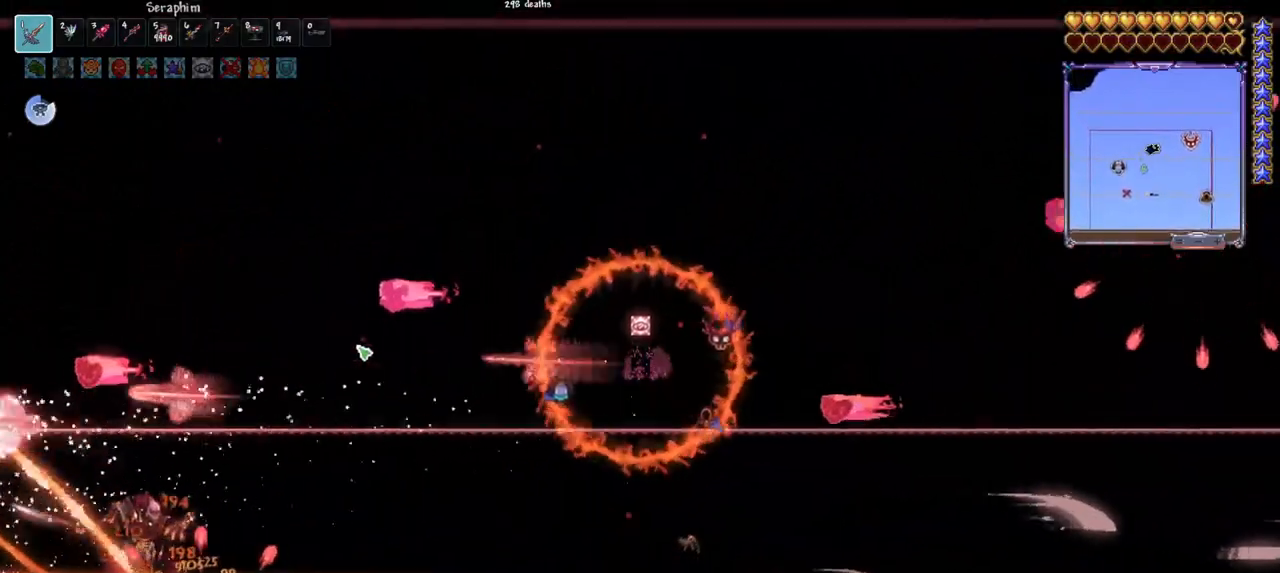
{"keys": [], "mouse": ["left"], "mouse_move": "still", "events": [[117, "space", "up"], [300, "space", "down"], [450, "space", "up"]]}
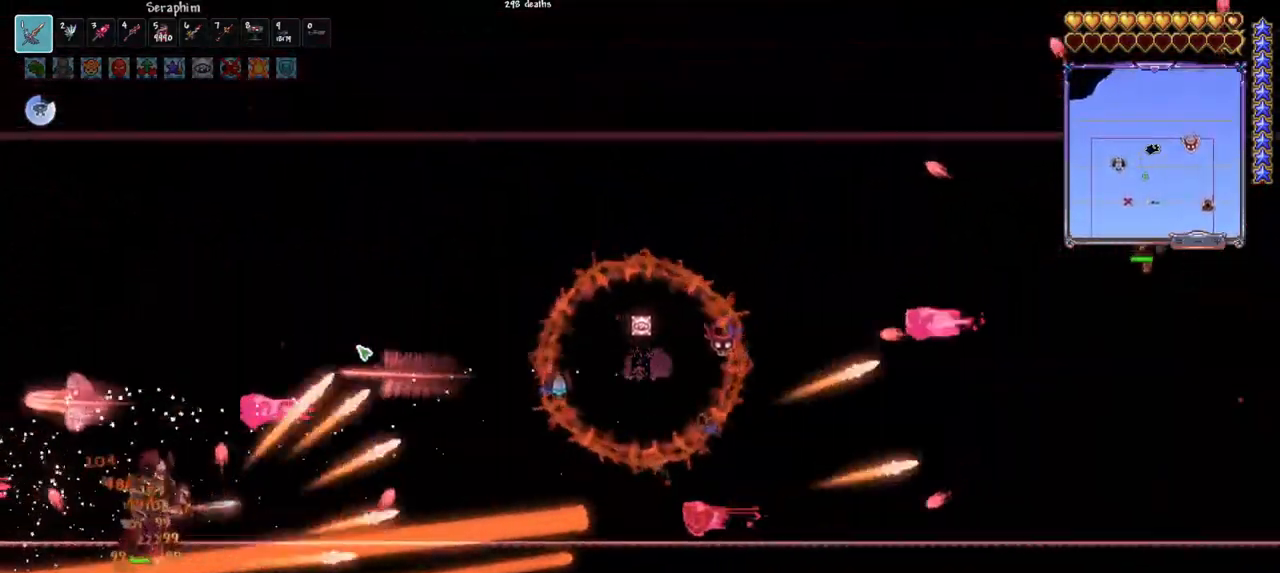
{"keys": ["q"], "mouse": ["left"], "mouse_move": "still", "events": [[133, "d", "down"], [417, "d", "up"], [417, "q", "down"]]}
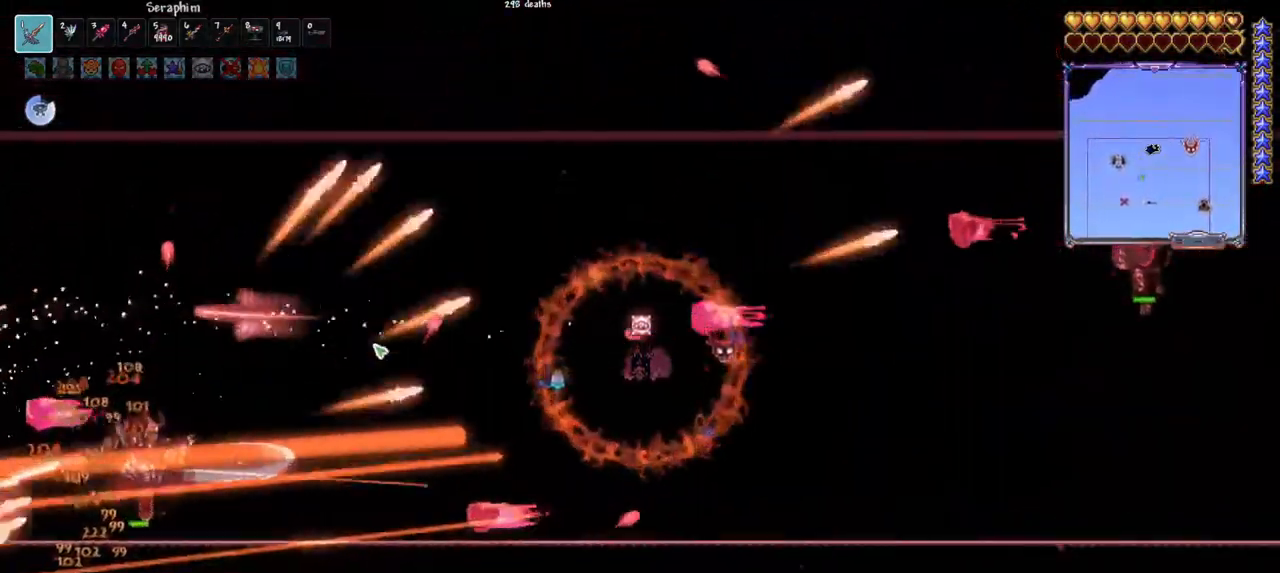
{"keys": ["d", "space"], "mouse": ["left"], "mouse_move": "still", "events": [[250, "d", "down"], [300, "q", "up"], [300, "space", "down"]]}
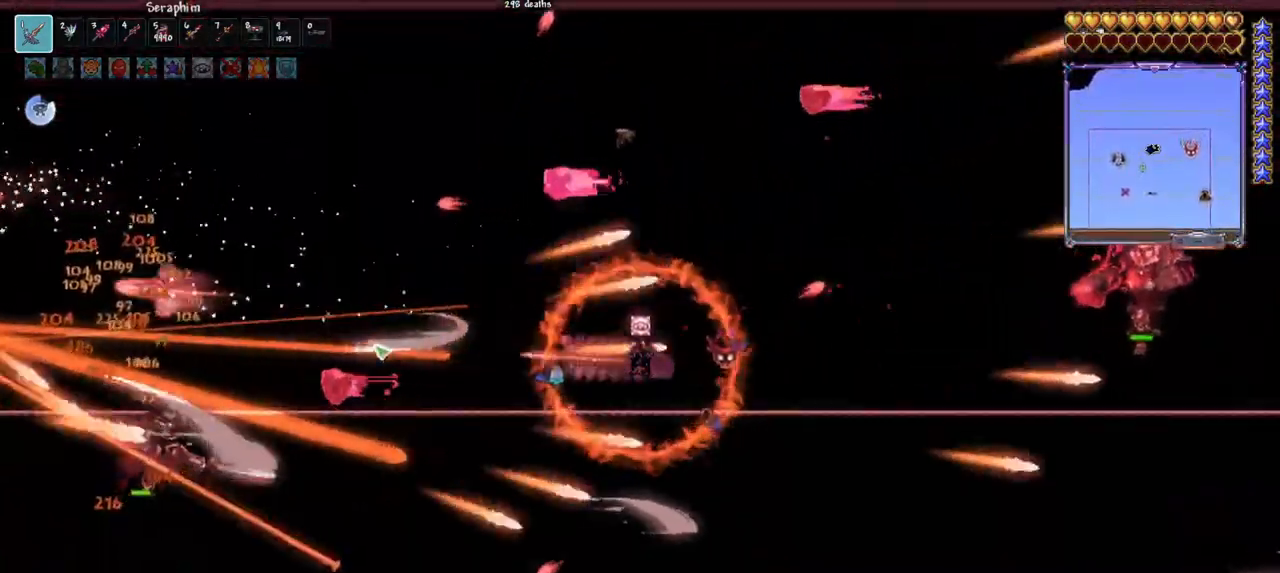
{"keys": ["q"], "mouse": ["left"], "mouse_move": "down", "events": [[33, "space", "up"], [167, "d", "up"], [300, "q", "down"]]}
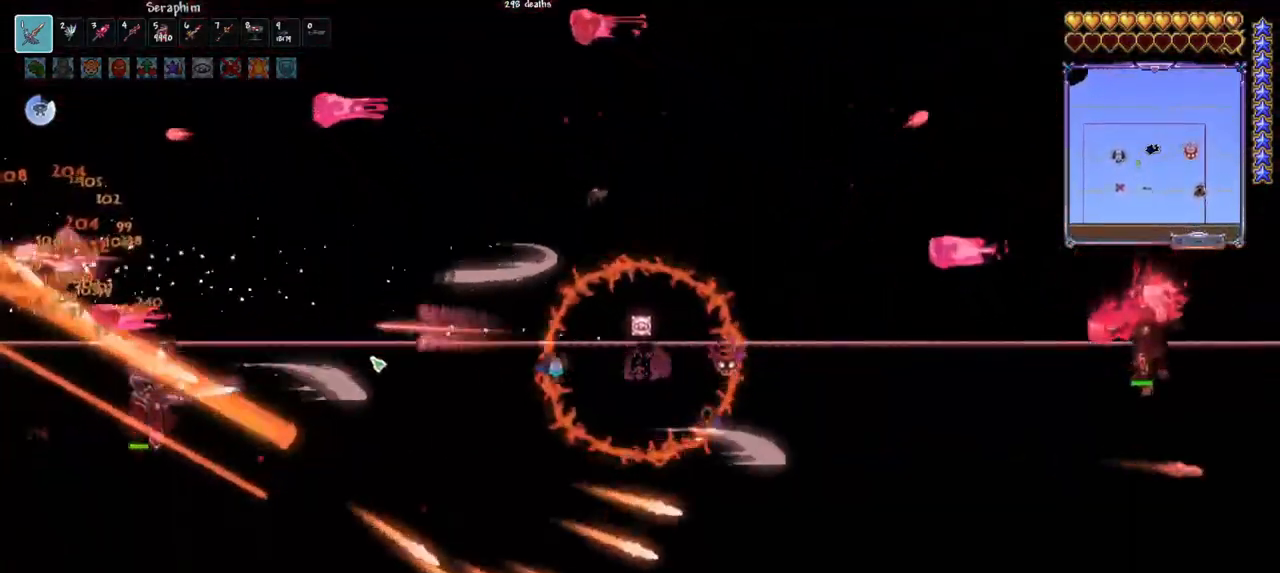
{"keys": [], "mouse": ["left"], "mouse_move": "still", "events": [[50, "q", "up"], [333, "space", "down"], [467, "space", "up"]]}
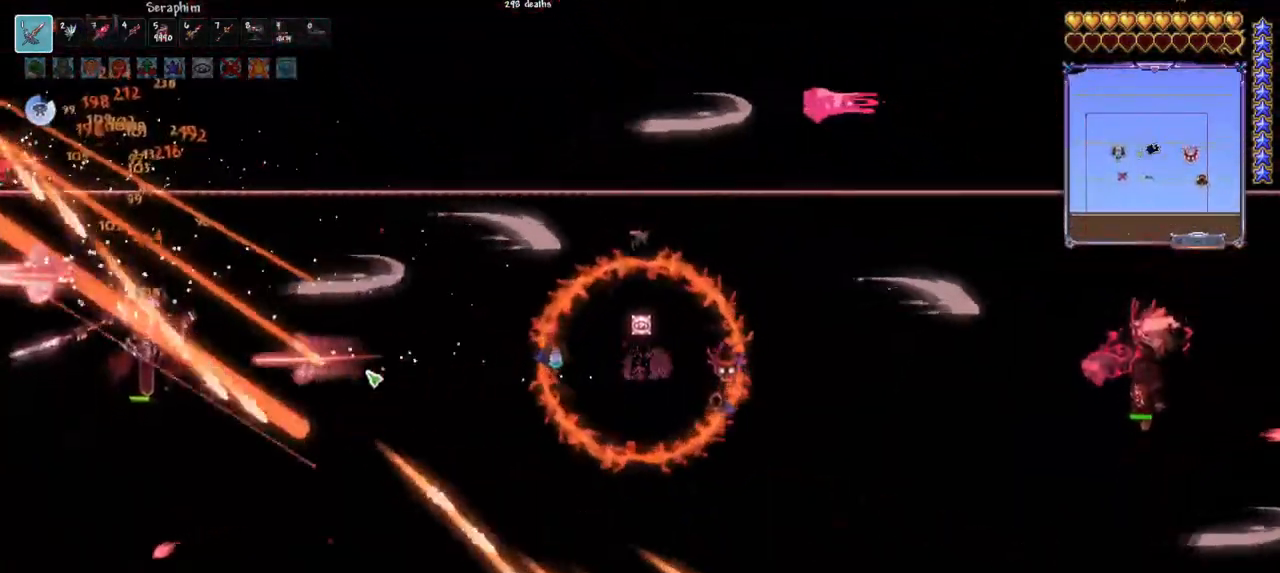
{"keys": [], "mouse": ["left"], "mouse_move": "still", "events": [[100, "space", "down"], [250, "space", "up"]]}
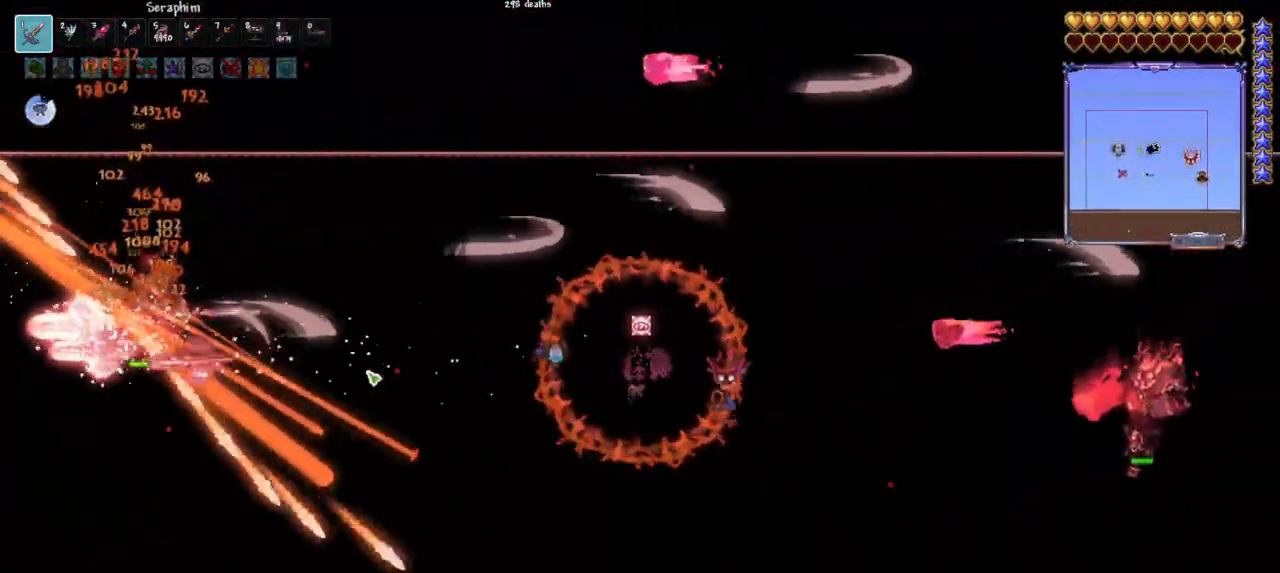
{"keys": [], "mouse": ["left"], "mouse_move": "still", "events": [[33, "space", "down"], [167, "space", "up"], [217, "space", "down"], [450, "space", "up"]]}
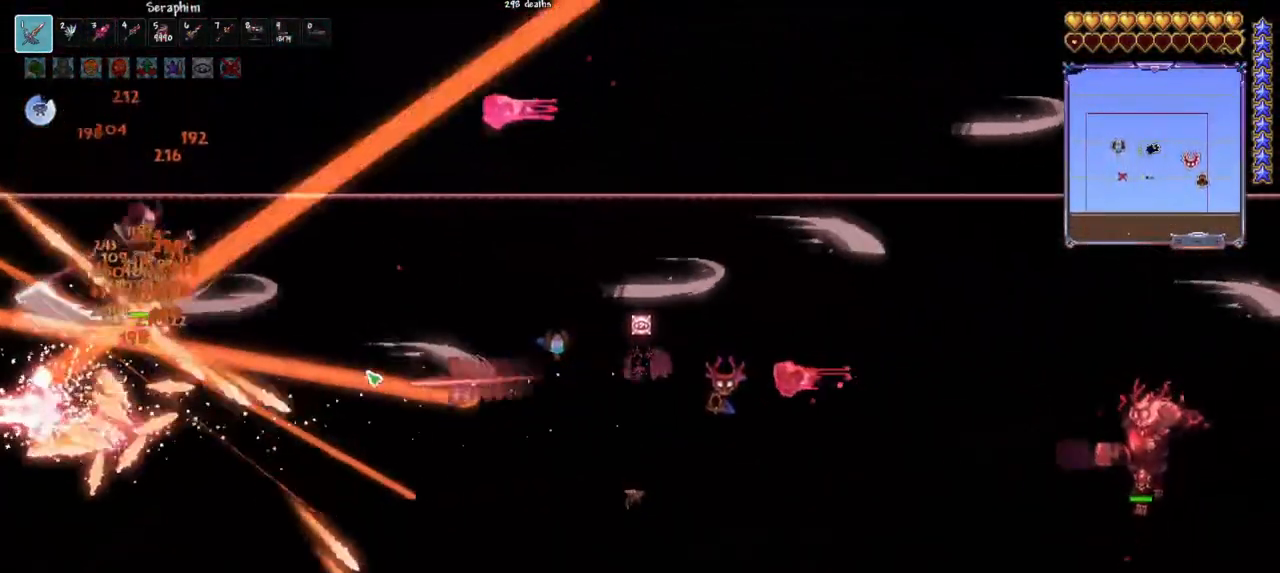
{"keys": [], "mouse": ["left"], "mouse_move": "still", "events": [[50, "space", "down"], [367, "space", "up"]]}
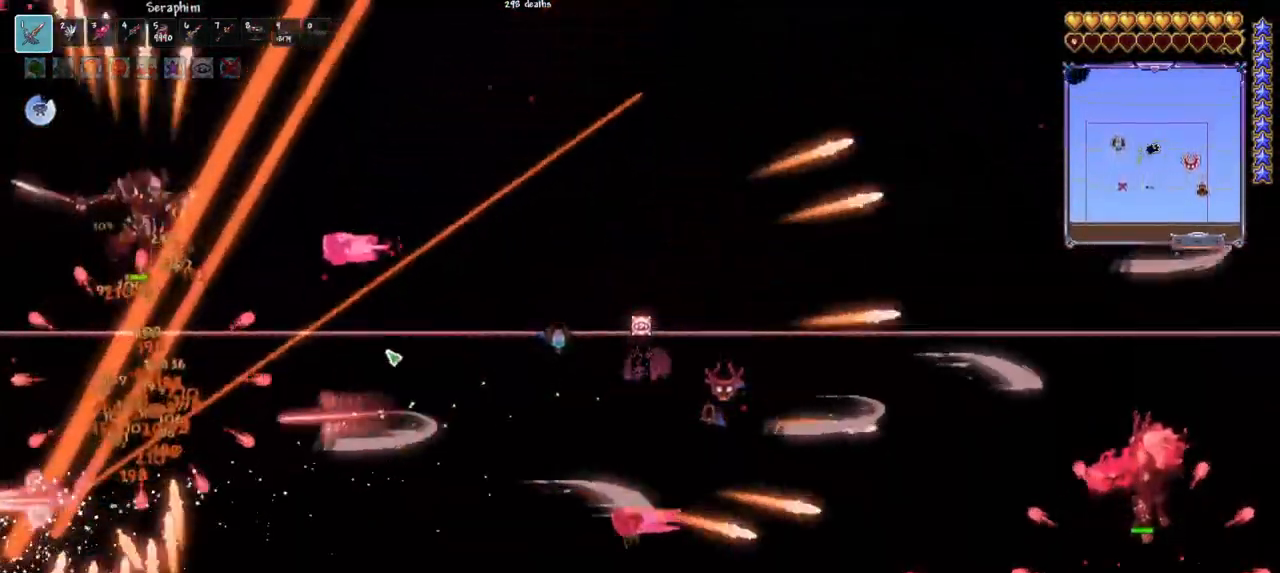
{"keys": ["d", "space"], "mouse": ["left"], "mouse_move": "left", "events": [[200, "e", "down"], [333, "e", "up"], [433, "space", "down"], [483, "d", "down"]]}
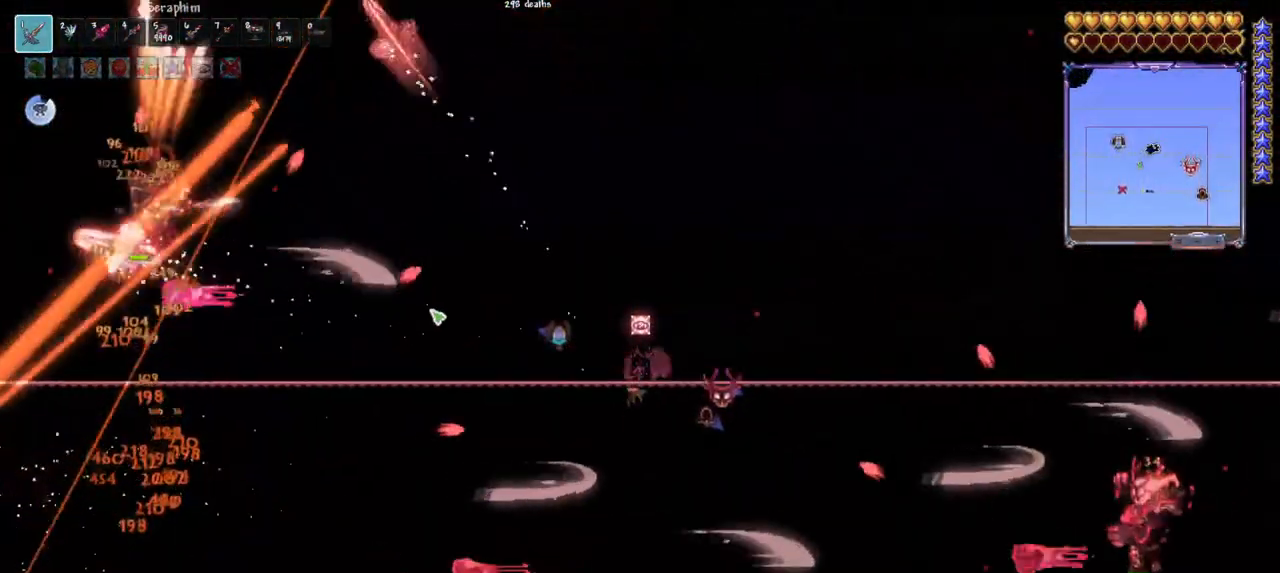
{"keys": ["d", "space"], "mouse": ["left"], "mouse_move": "still", "events": [[117, "d", "up"], [117, "space", "up"], [500, "d", "down"], [500, "space", "down"]]}
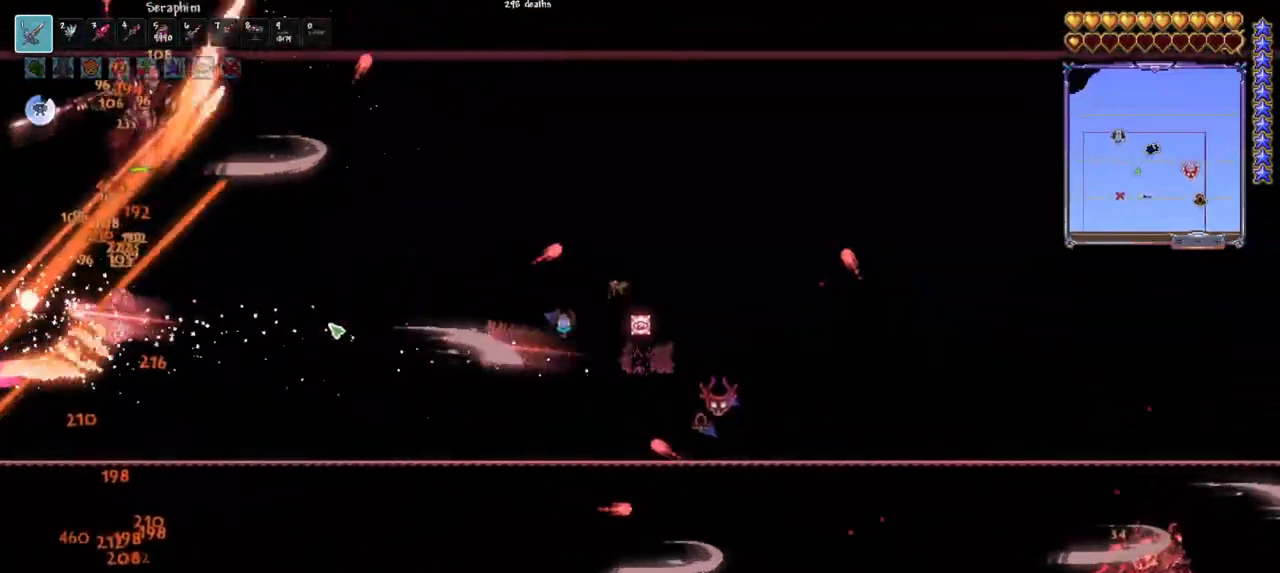
{"keys": [], "mouse": ["left"], "mouse_move": "still", "events": [[83, "space", "up"], [183, "d", "up"]]}
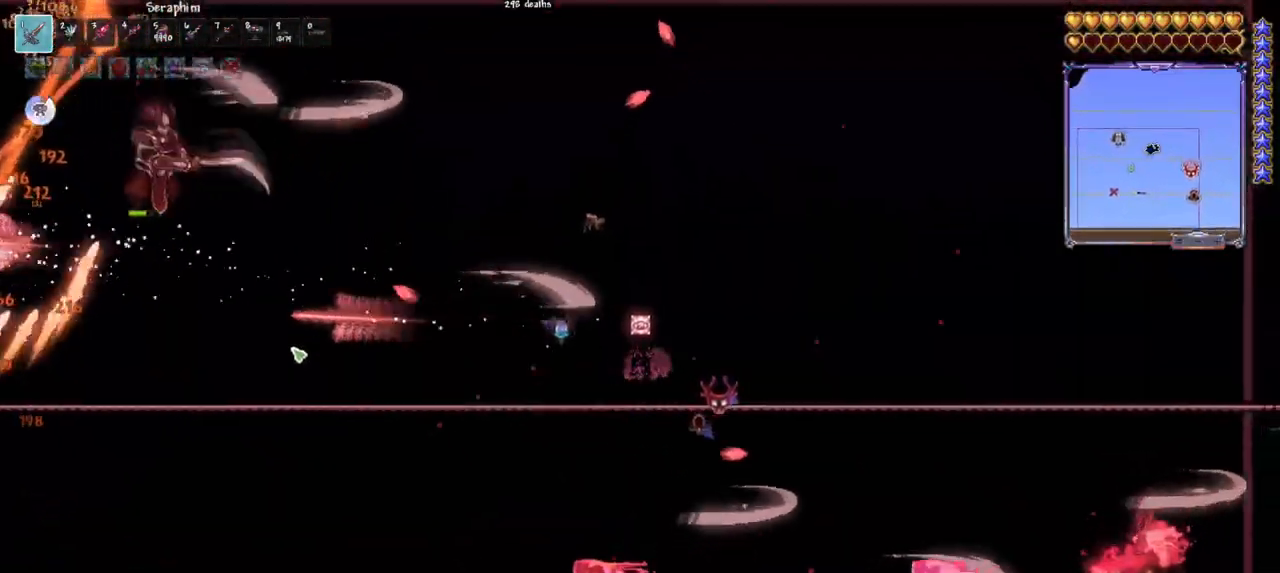
{"keys": ["q"], "mouse": ["left"], "mouse_move": "still", "events": [[17, "q", "down"], [67, "space", "down"], [250, "space", "up"], [300, "q", "up"], [483, "q", "down"]]}
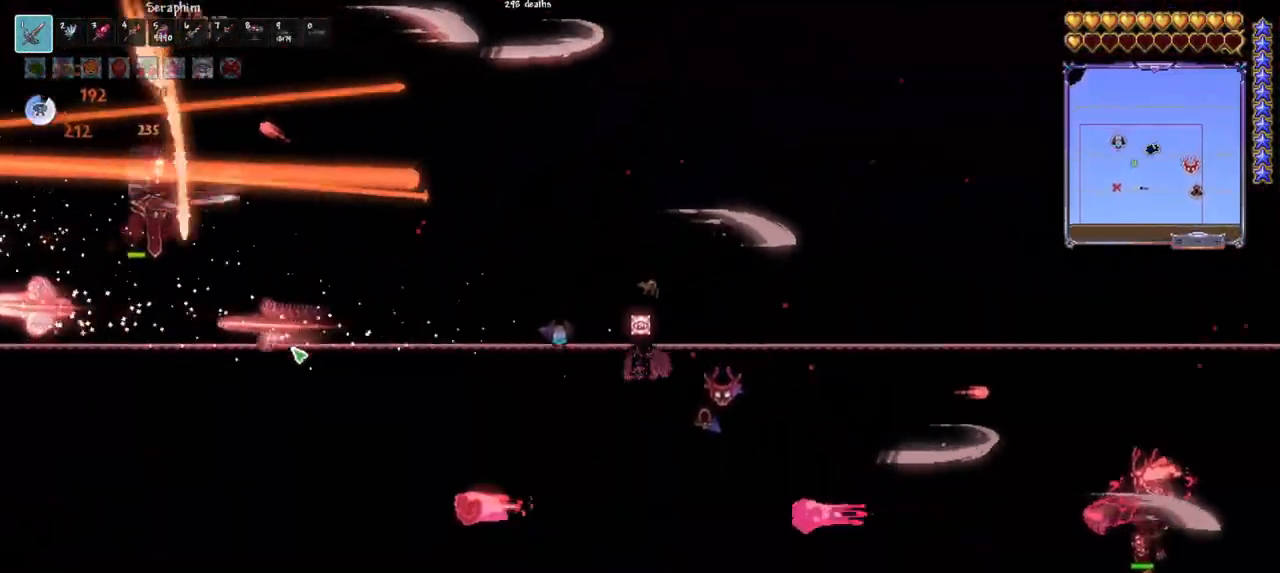
{"keys": ["d"], "mouse": ["left"], "mouse_move": "still", "events": [[367, "q", "up"], [500, "d", "down"]]}
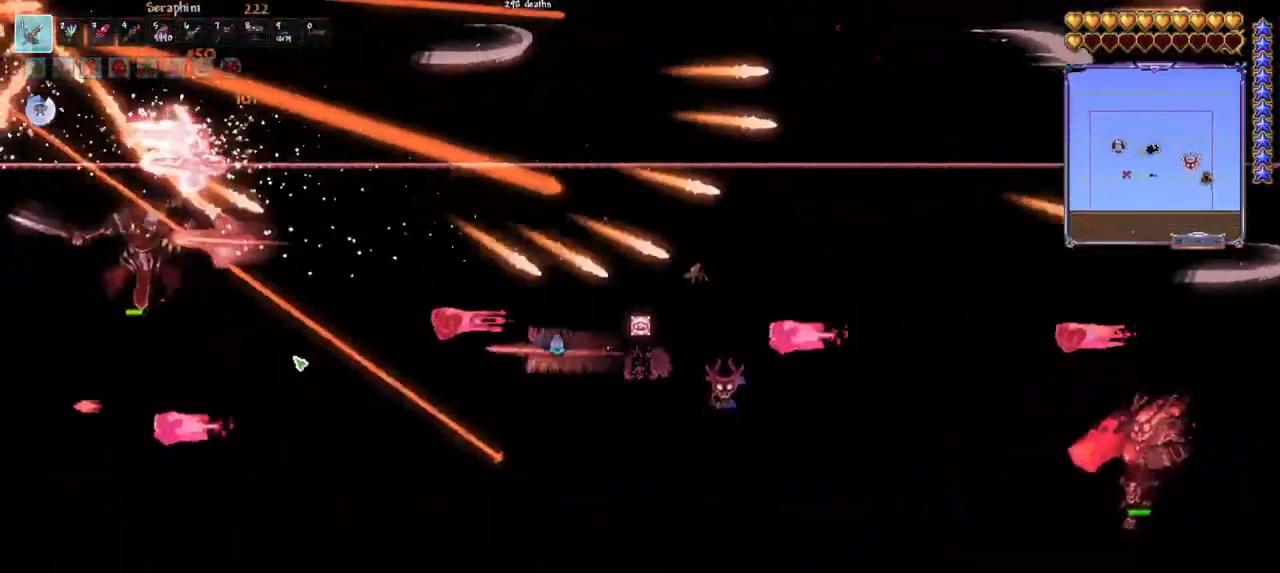
{"keys": ["d"], "mouse": ["left"], "mouse_move": "still", "events": []}
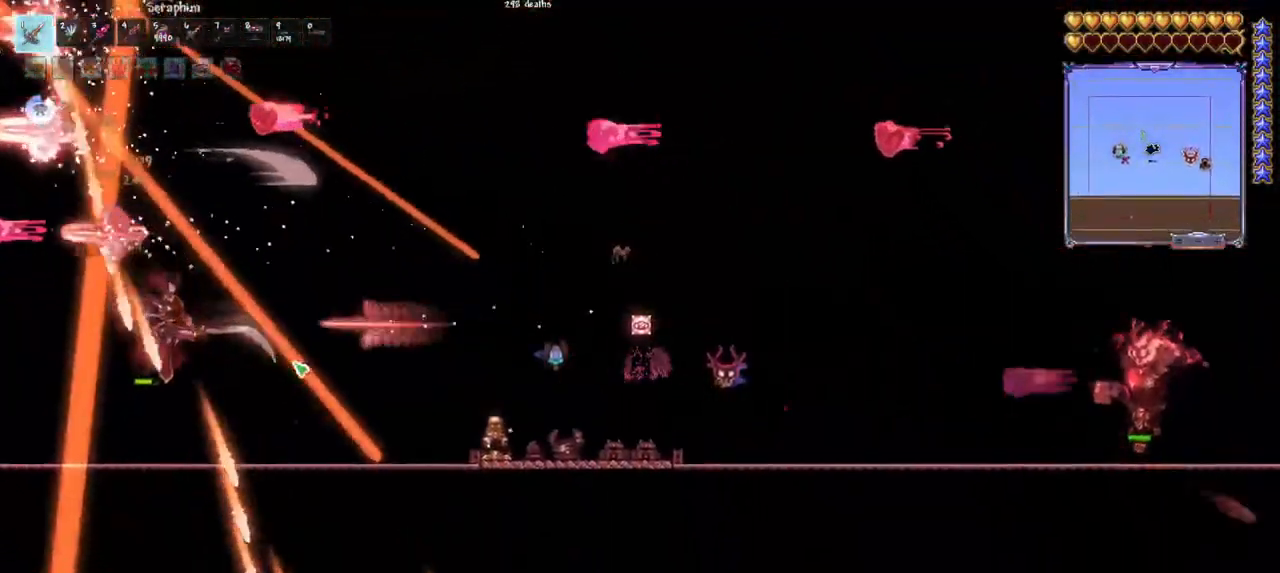
{"keys": ["q"], "mouse": ["left"], "mouse_move": "still", "events": [[250, "d", "up"], [250, "q", "down"]]}
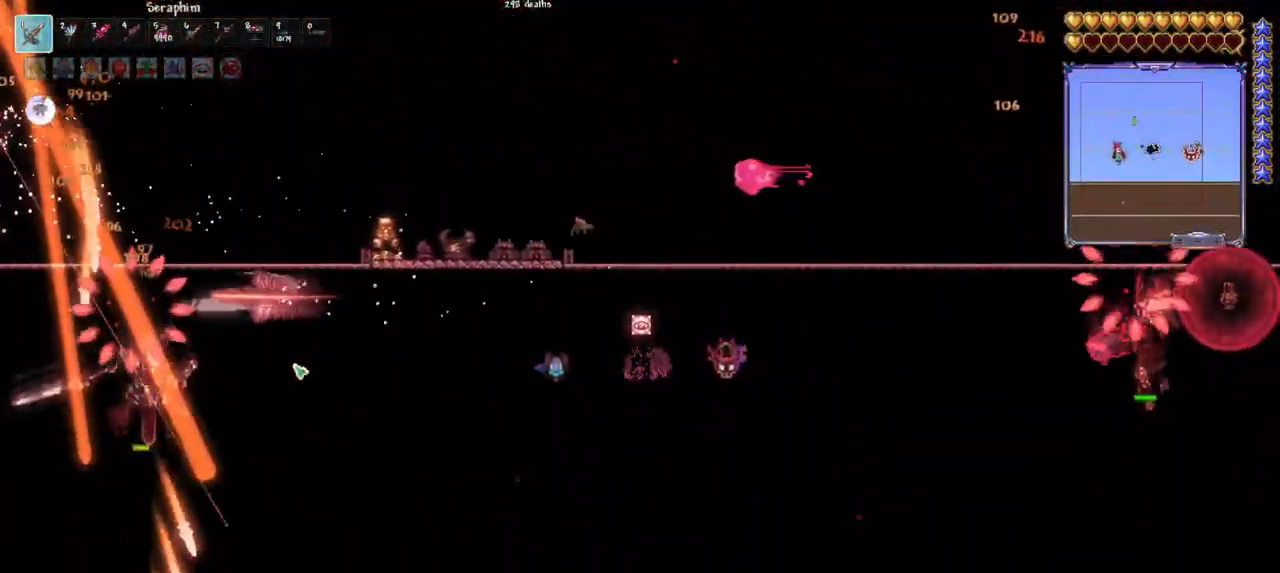
{"keys": ["space"], "mouse": ["left"], "mouse_move": "still", "events": [[83, "q", "up"], [450, "space", "down"]]}
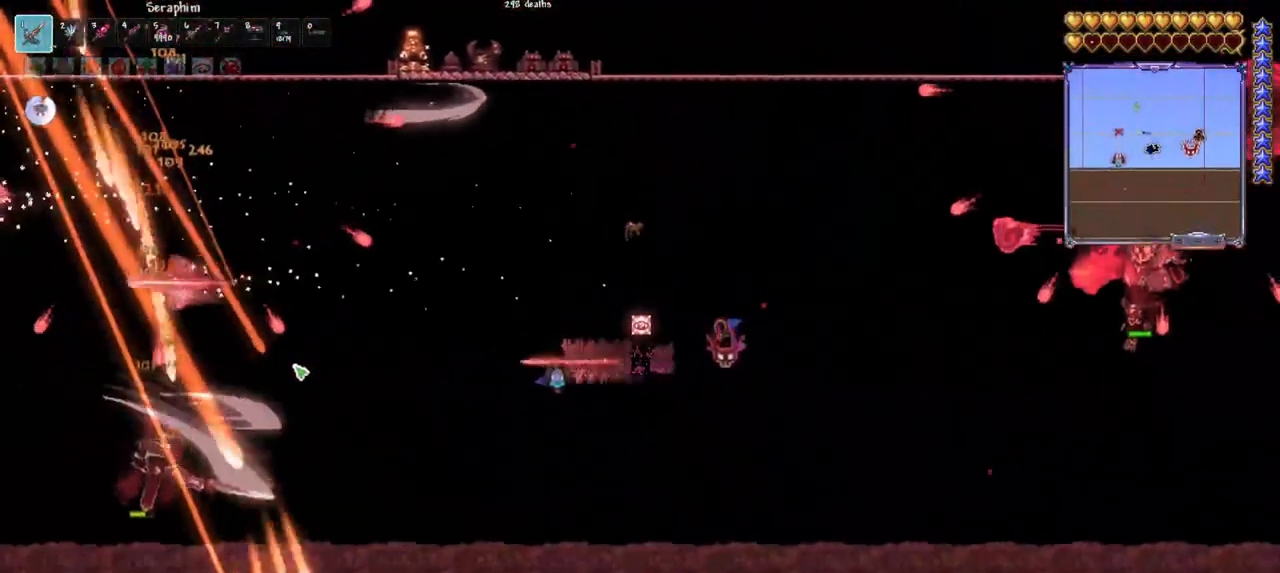
{"keys": ["q", "space"], "mouse": ["left"], "mouse_move": "still", "events": [[50, "space", "up"], [333, "q", "down"], [367, "space", "down"]]}
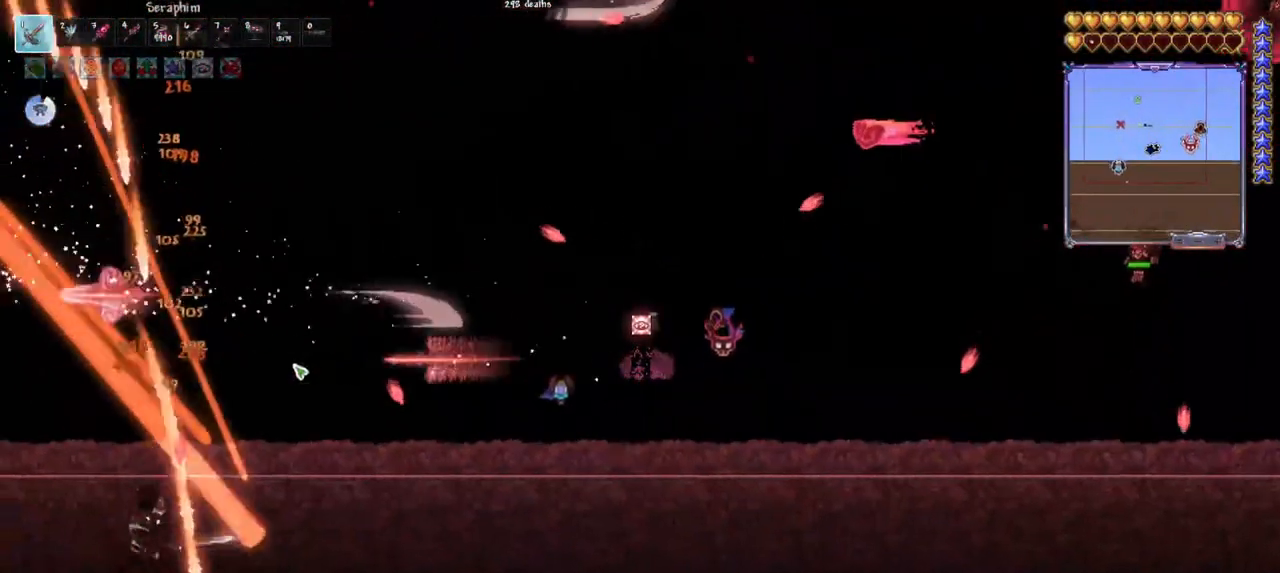
{"keys": ["d"], "mouse": ["left"], "mouse_move": "still", "events": [[67, "q", "up"], [150, "space", "up"], [250, "d", "down"]]}